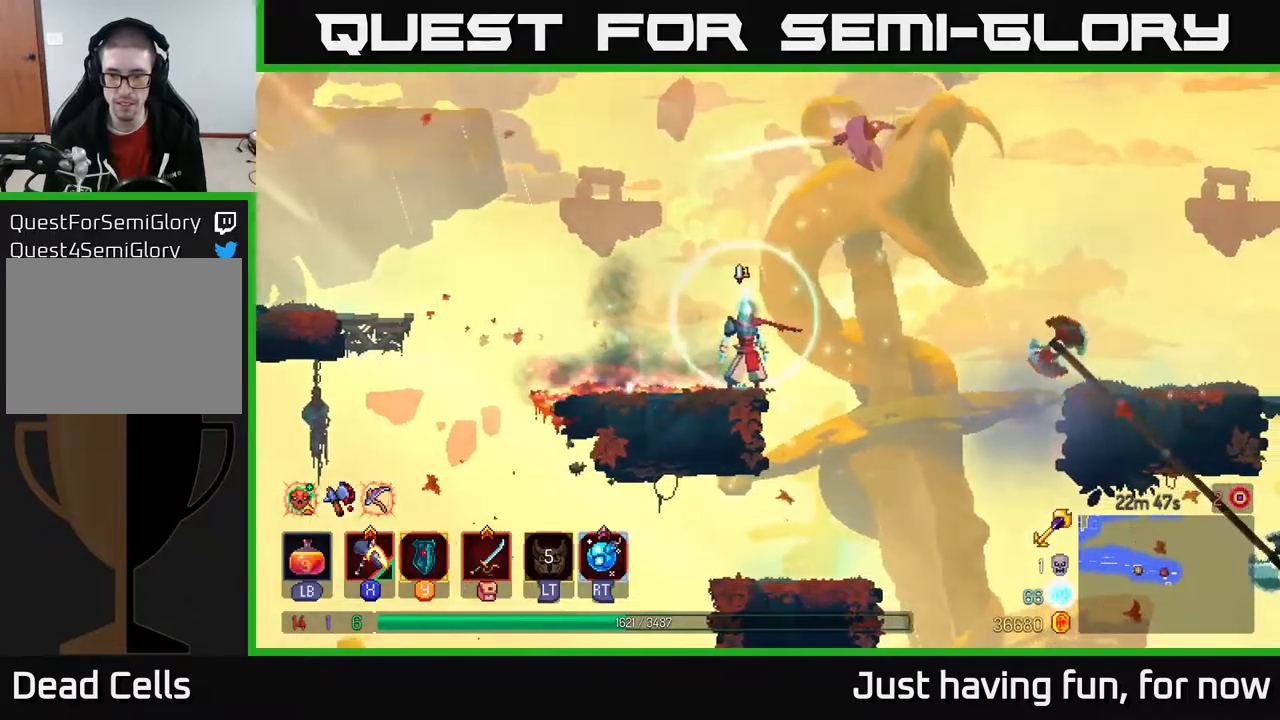
Gameplay with a controller (Xbox layout); each line is a JSON object with the inputs held at the frame after it. "events" lists button and stick changes between this image and that frame as [ms after this image, input, new state], when the widget could be followed in between.
{"buttons": [], "left_stick": "center", "right_stick": "down", "events": [[100, "right_stick", "down"]]}
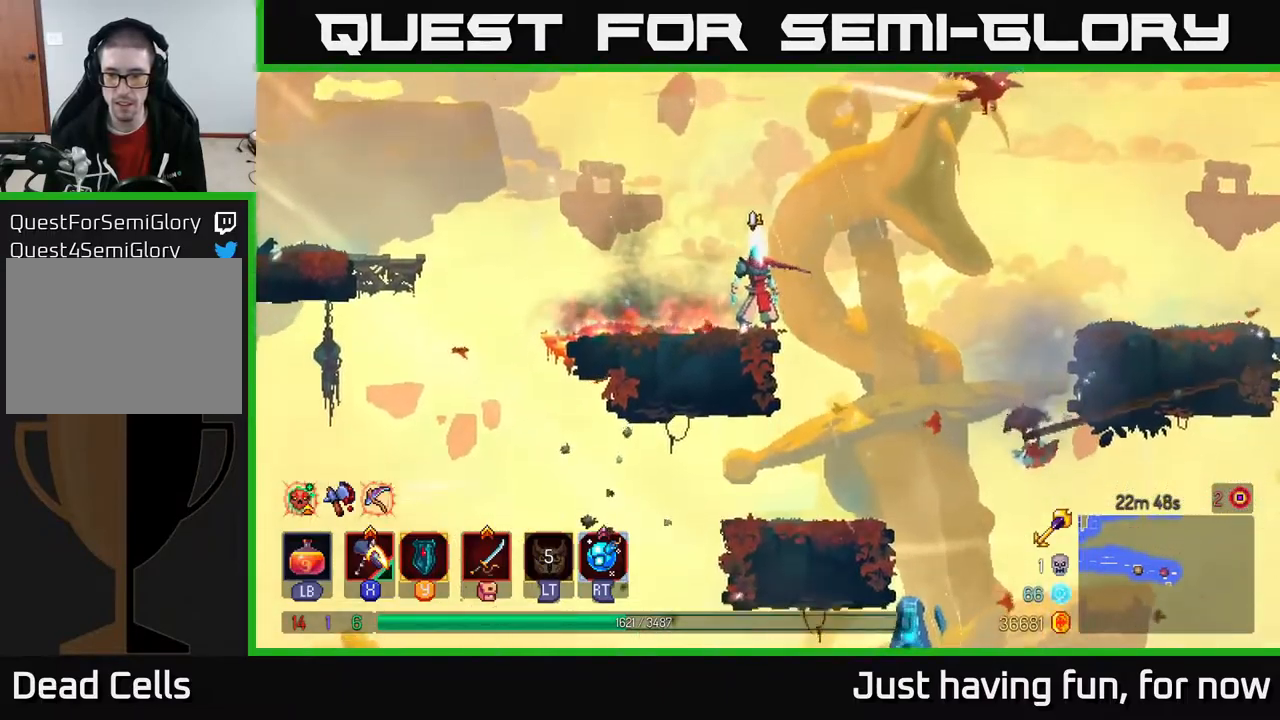
{"buttons": [], "left_stick": "right", "right_stick": "center", "events": [[250, "right_stick", "center"], [267, "left_stick", "right"], [333, "A", "down"], [450, "A", "up"]]}
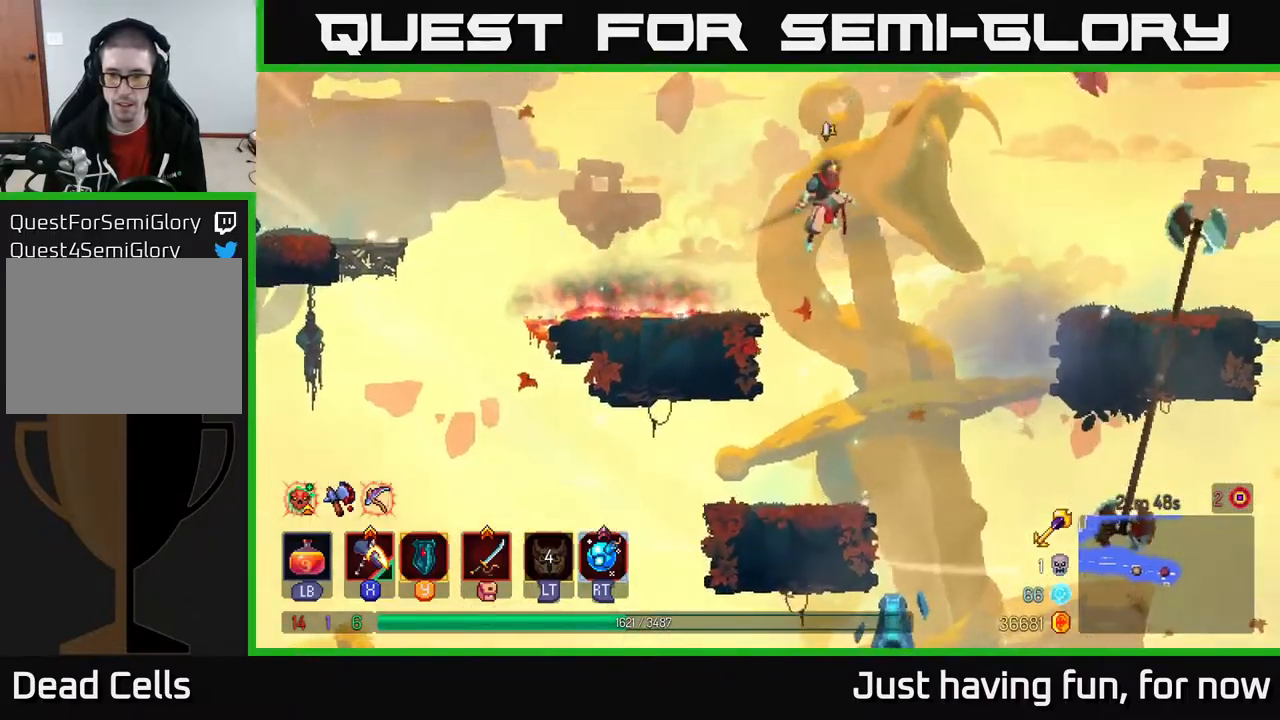
{"buttons": [], "left_stick": "center", "right_stick": "center", "events": [[217, "left_stick", "down"], [250, "A", "down"], [350, "A", "up"], [417, "left_stick", "center"]]}
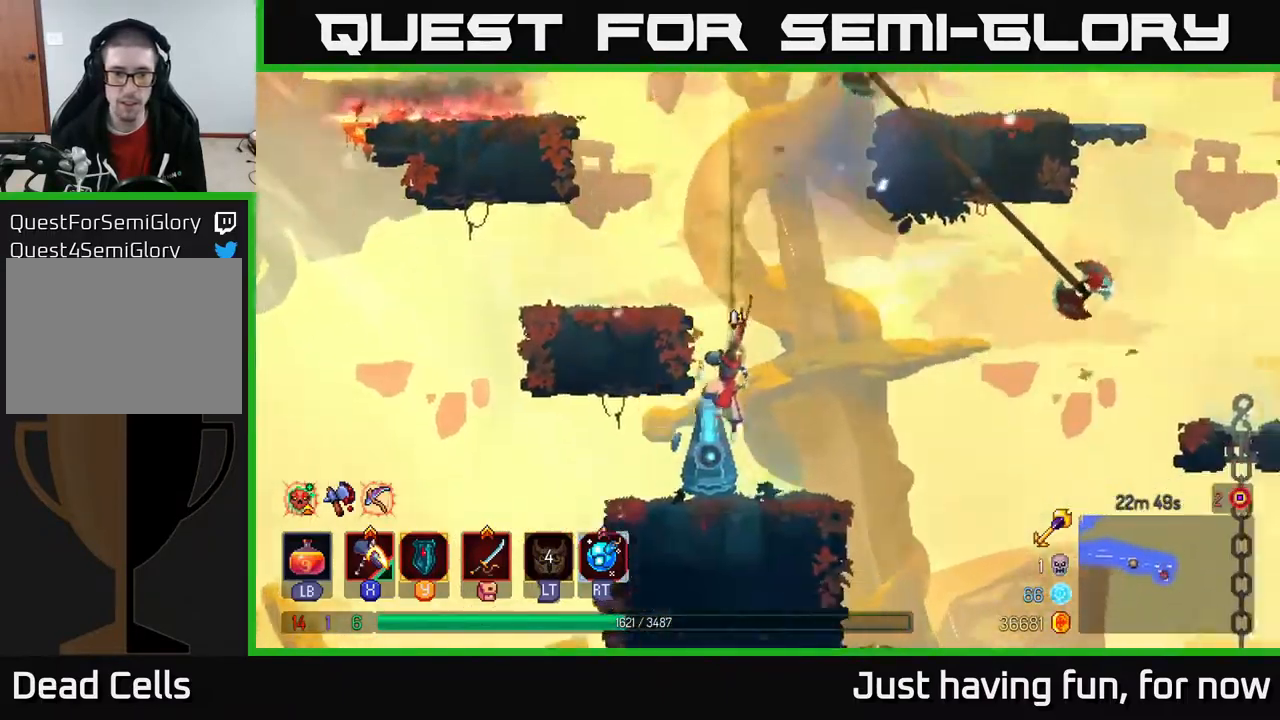
{"buttons": [], "left_stick": "left", "right_stick": "center", "events": [[350, "left_stick", "left"], [383, "X", "down"], [450, "X", "up"]]}
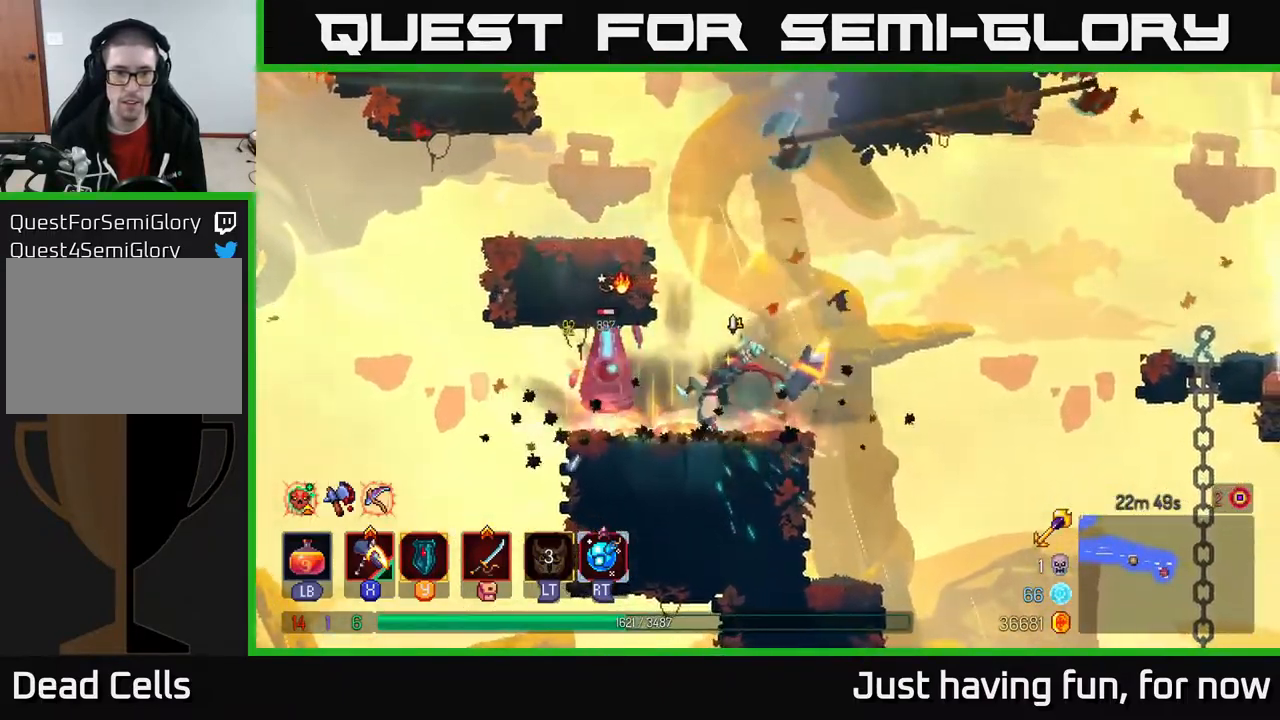
{"buttons": [], "left_stick": "right", "right_stick": "center", "events": [[250, "left_stick", "center"], [450, "left_stick", "right"]]}
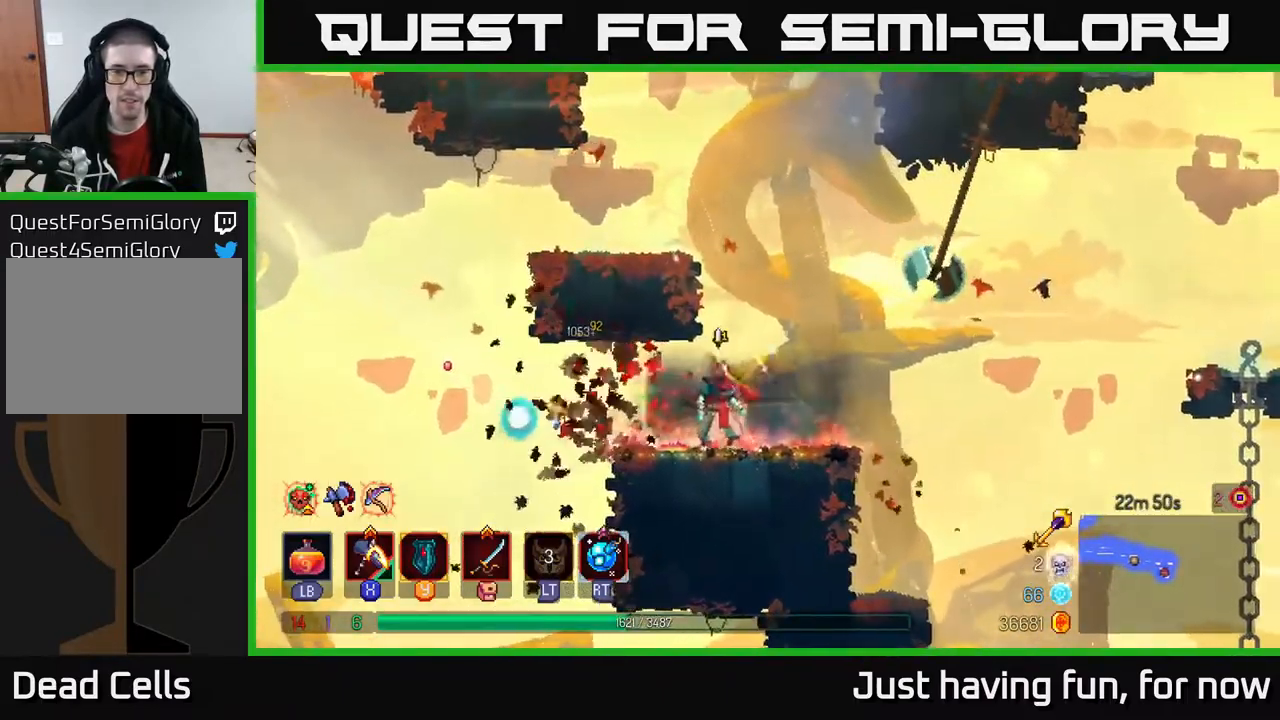
{"buttons": [], "left_stick": "right", "right_stick": "center", "events": [[350, "A", "down"], [450, "A", "up"]]}
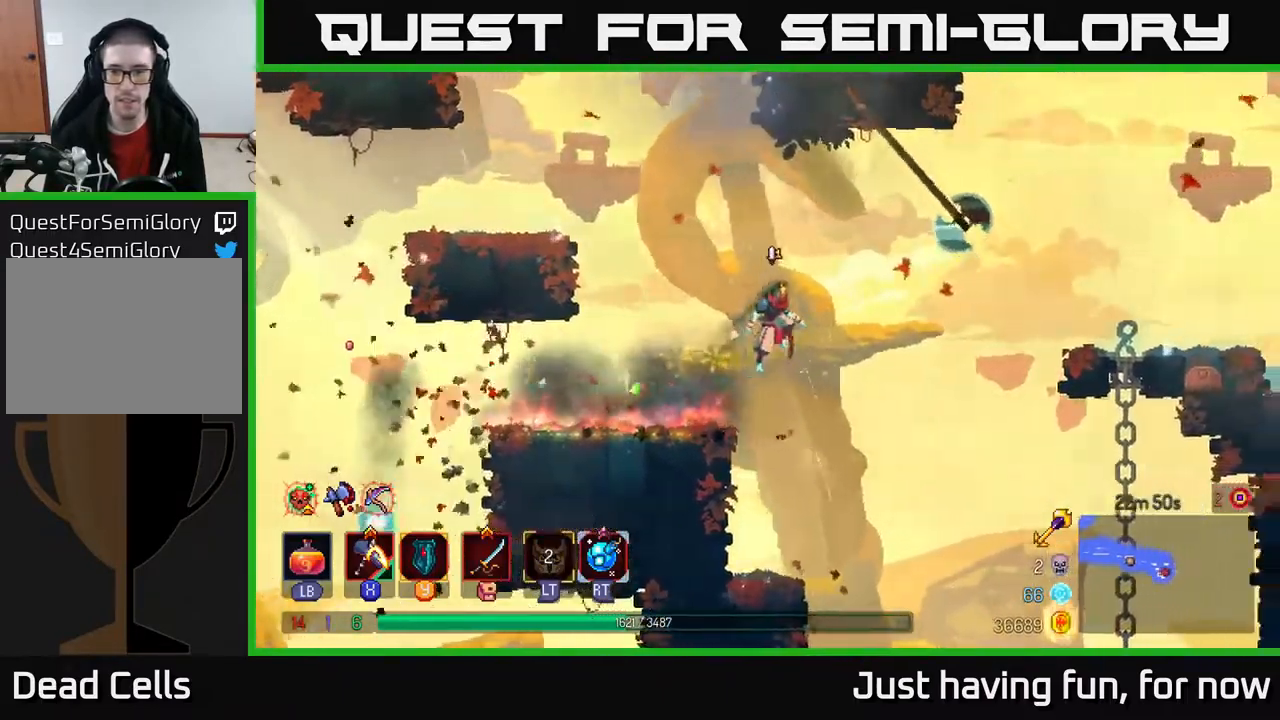
{"buttons": [], "left_stick": "right", "right_stick": "center", "events": [[250, "A", "down"], [400, "A", "up"]]}
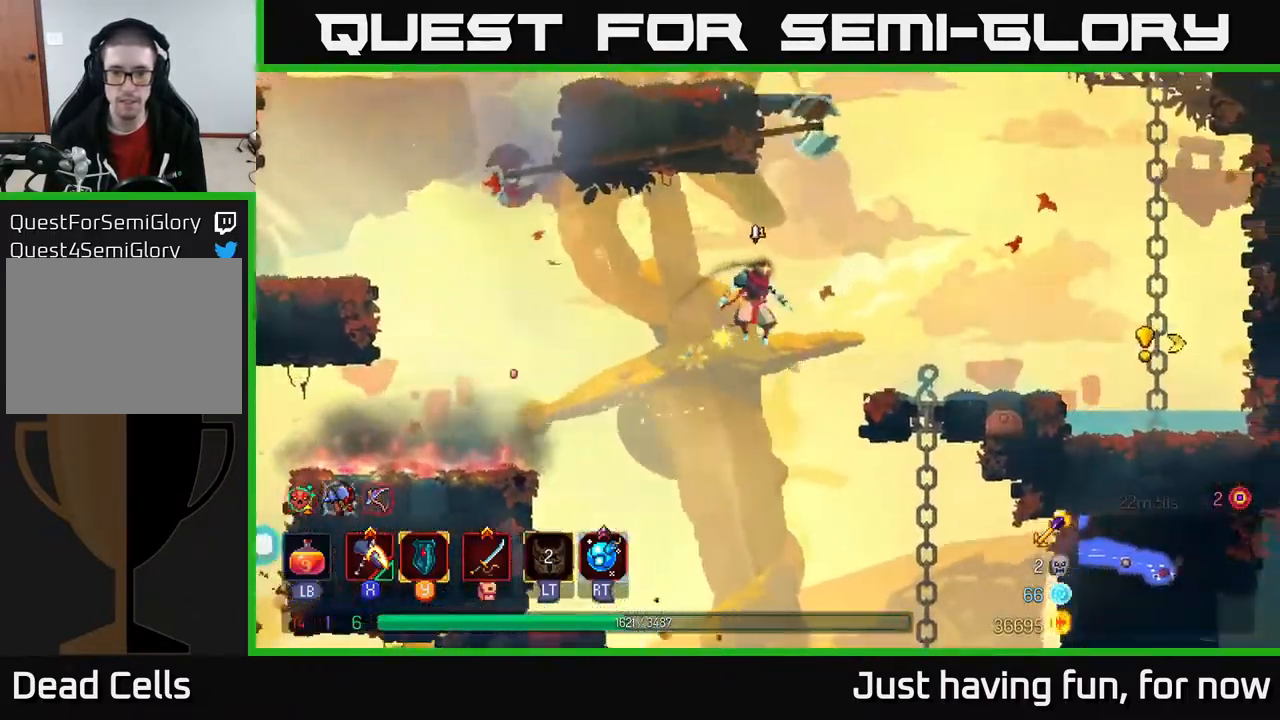
{"buttons": ["B"], "left_stick": "right", "right_stick": "center", "events": [[183, "A", "down"], [250, "A", "up"], [483, "B", "down"]]}
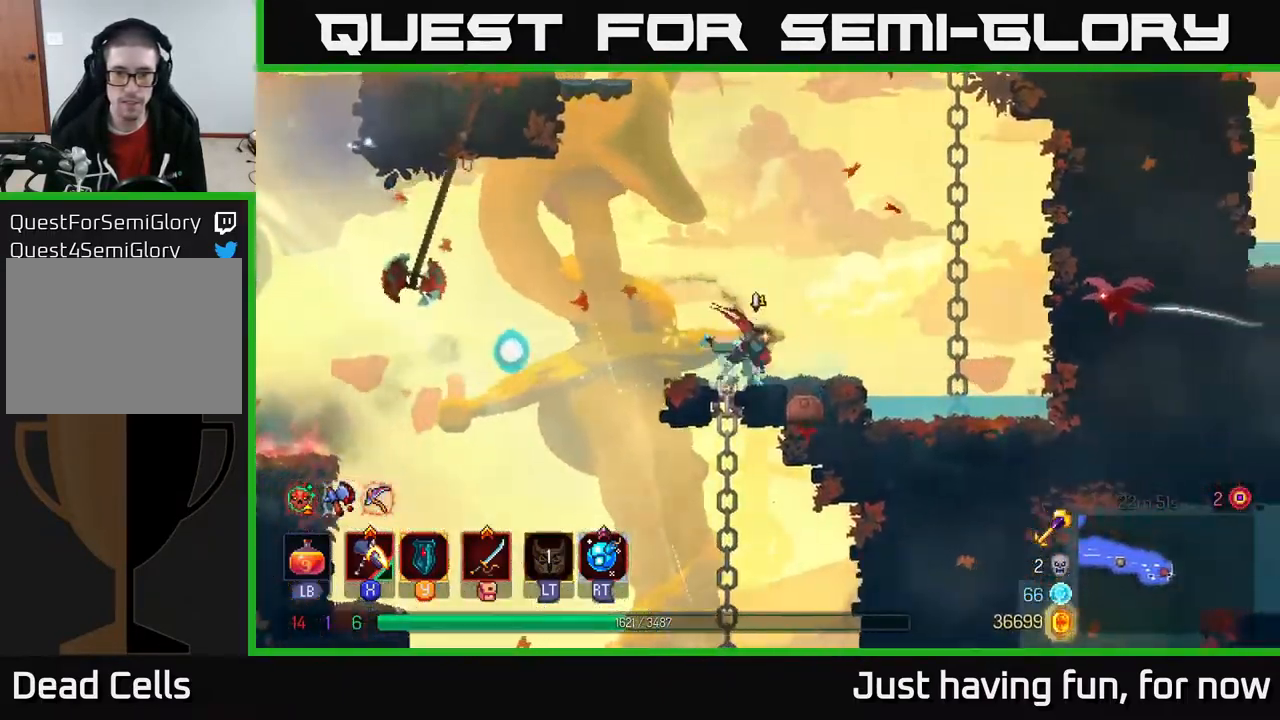
{"buttons": [], "left_stick": "down", "right_stick": "center", "events": [[83, "B", "up"], [500, "left_stick", "down"]]}
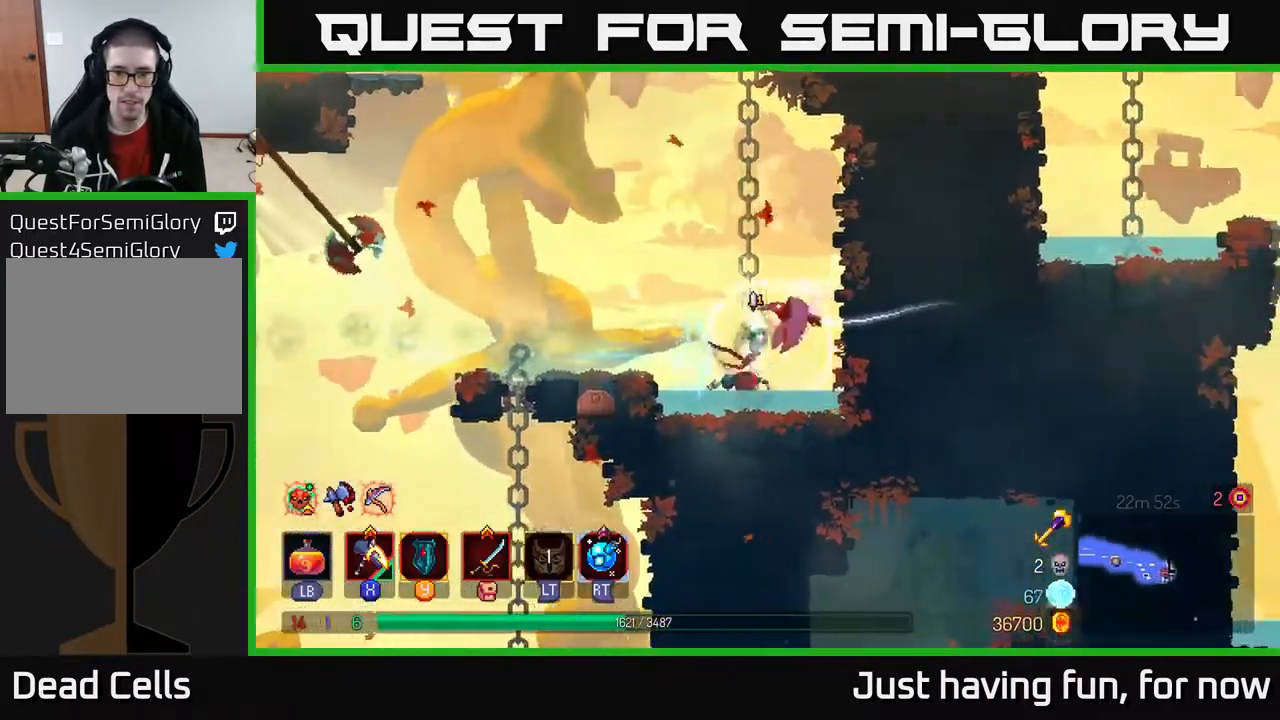
{"buttons": [], "left_stick": "center", "right_stick": "center", "events": [[149, "L2", "down"], [283, "L2", "up"], [499, "left_stick", "center"]]}
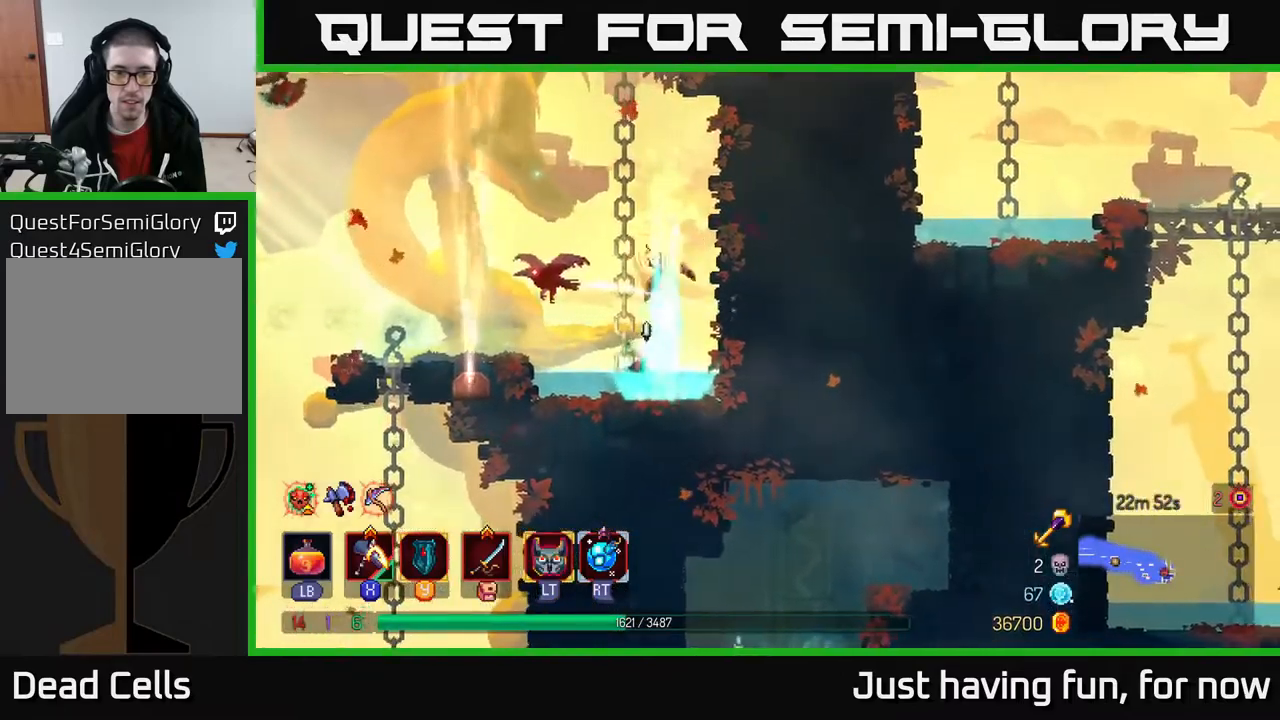
{"buttons": [], "left_stick": "center", "right_stick": "center", "events": [[83, "left_stick", "left"], [117, "A", "down"], [150, "X", "down"], [167, "A", "up"], [183, "X", "up"], [450, "left_stick", "center"]]}
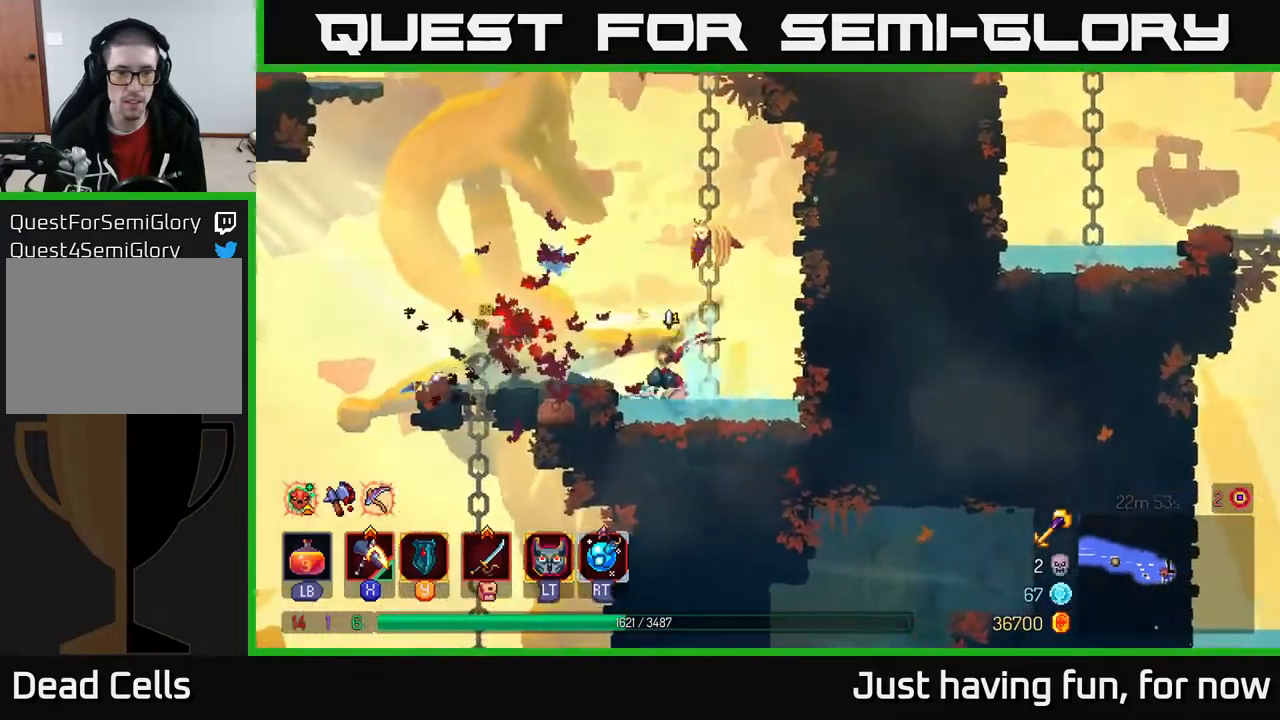
{"buttons": [], "left_stick": "left", "right_stick": "center", "events": [[183, "left_stick", "left"], [233, "A", "down"], [350, "A", "up"]]}
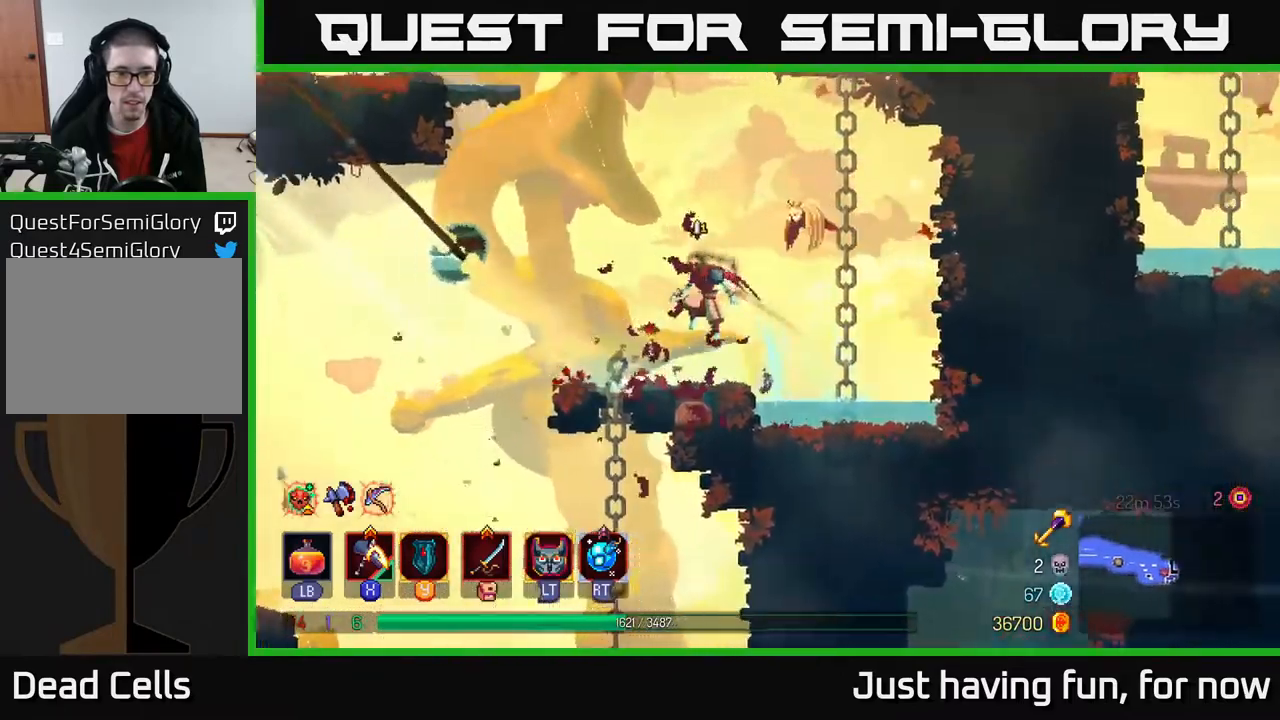
{"buttons": [], "left_stick": "down", "right_stick": "down", "events": [[167, "left_stick", "down"], [433, "right_stick", "down"]]}
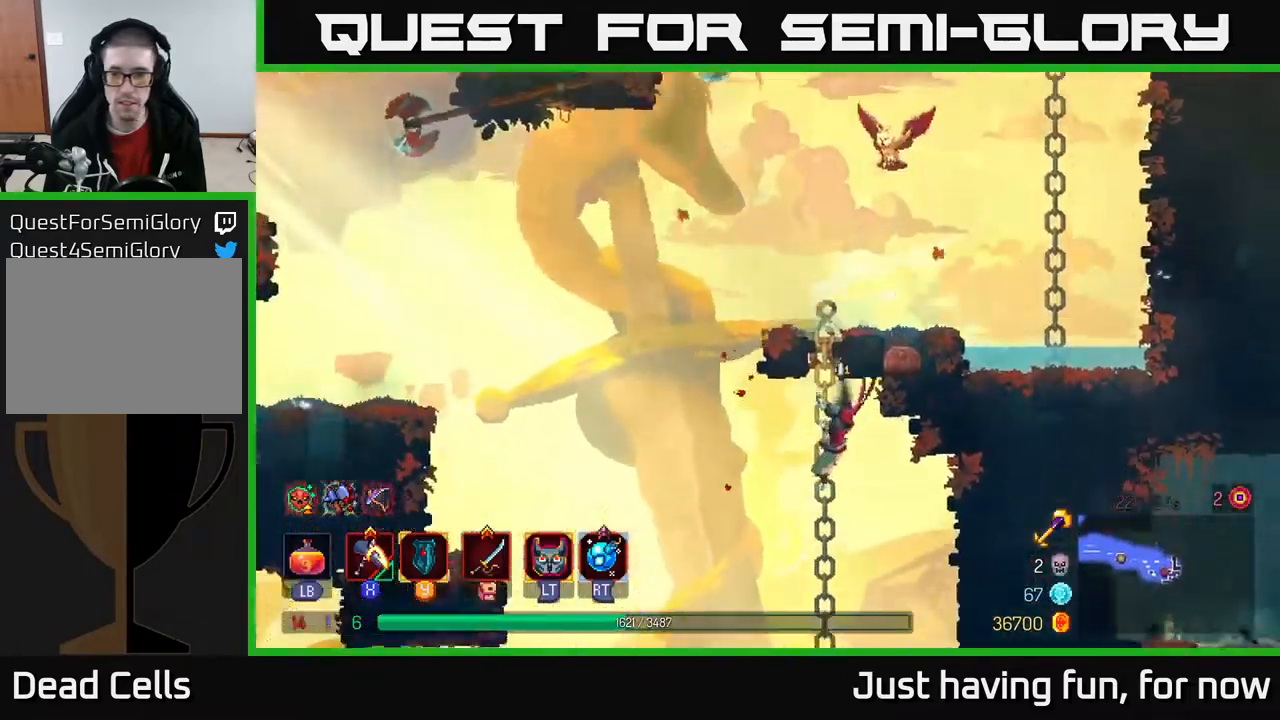
{"buttons": [], "left_stick": "down", "right_stick": "down", "events": []}
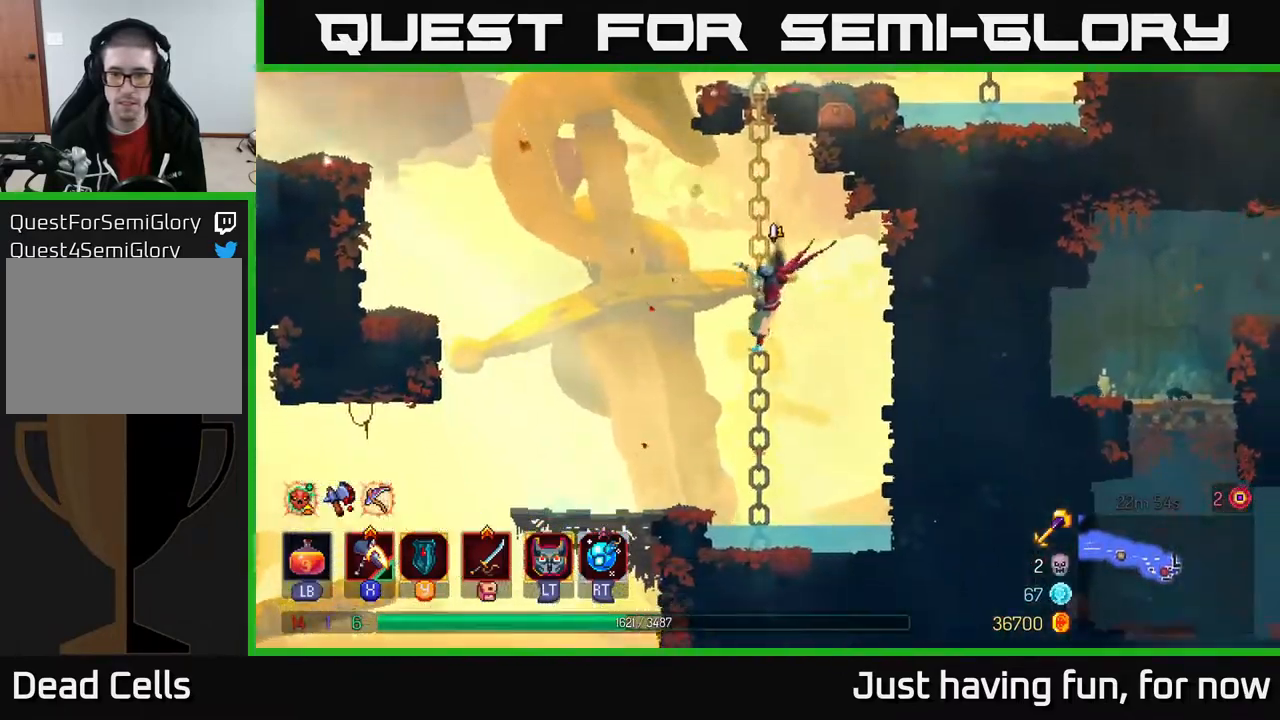
{"buttons": [], "left_stick": "right", "right_stick": "center", "events": [[67, "right_stick", "center"], [133, "left_stick", "center"], [483, "left_stick", "right"]]}
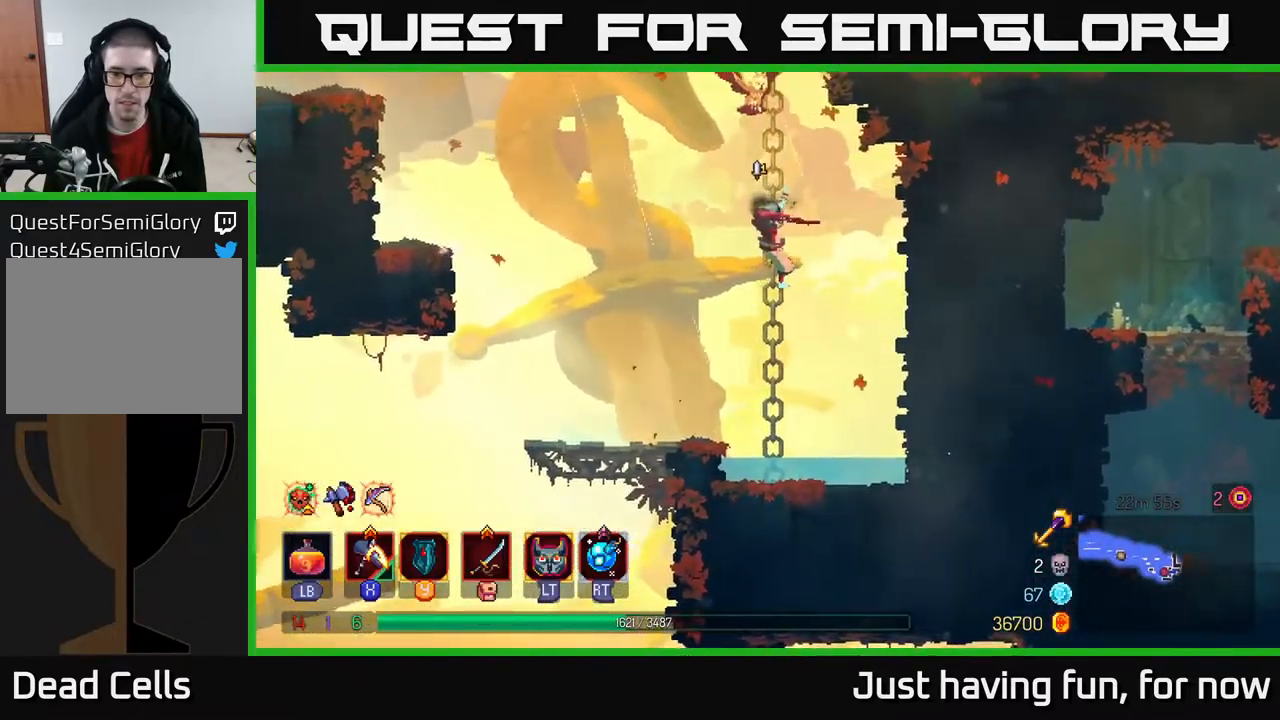
{"buttons": [], "left_stick": "down", "right_stick": "center", "events": [[350, "left_stick", "down-right"], [450, "left_stick", "down"]]}
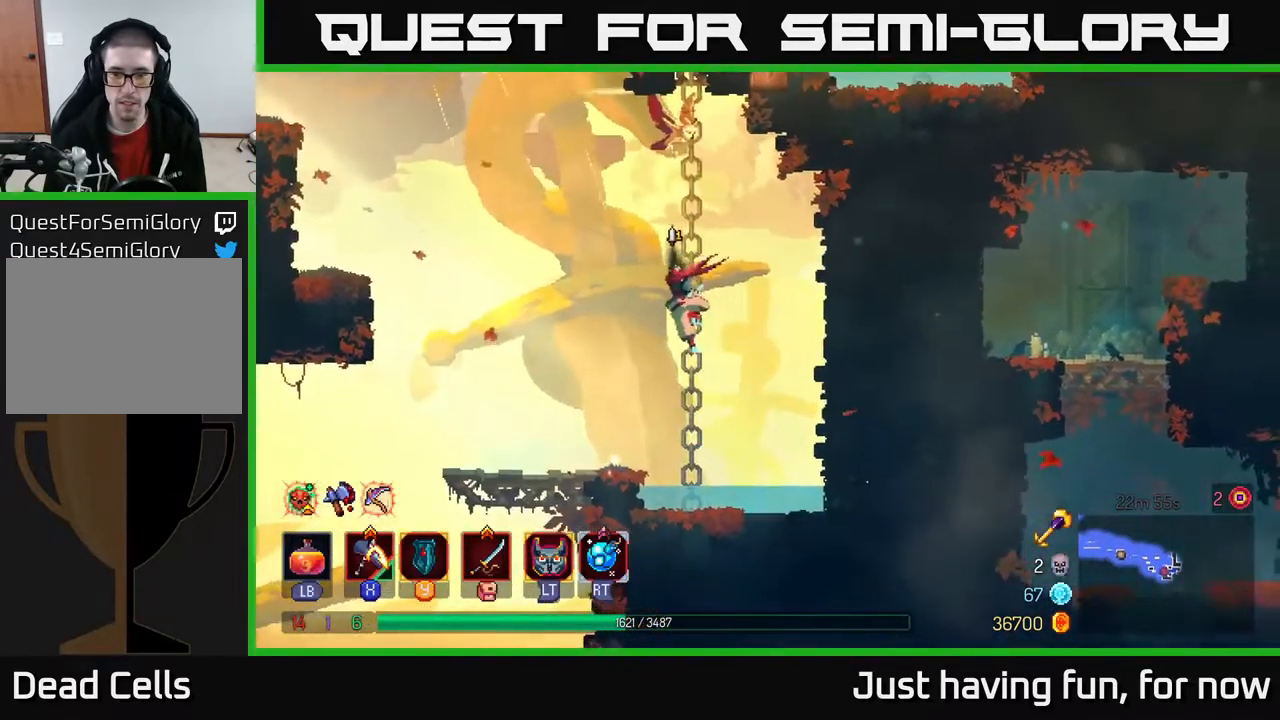
{"buttons": [], "left_stick": "down", "right_stick": "down", "events": [[300, "right_stick", "down"]]}
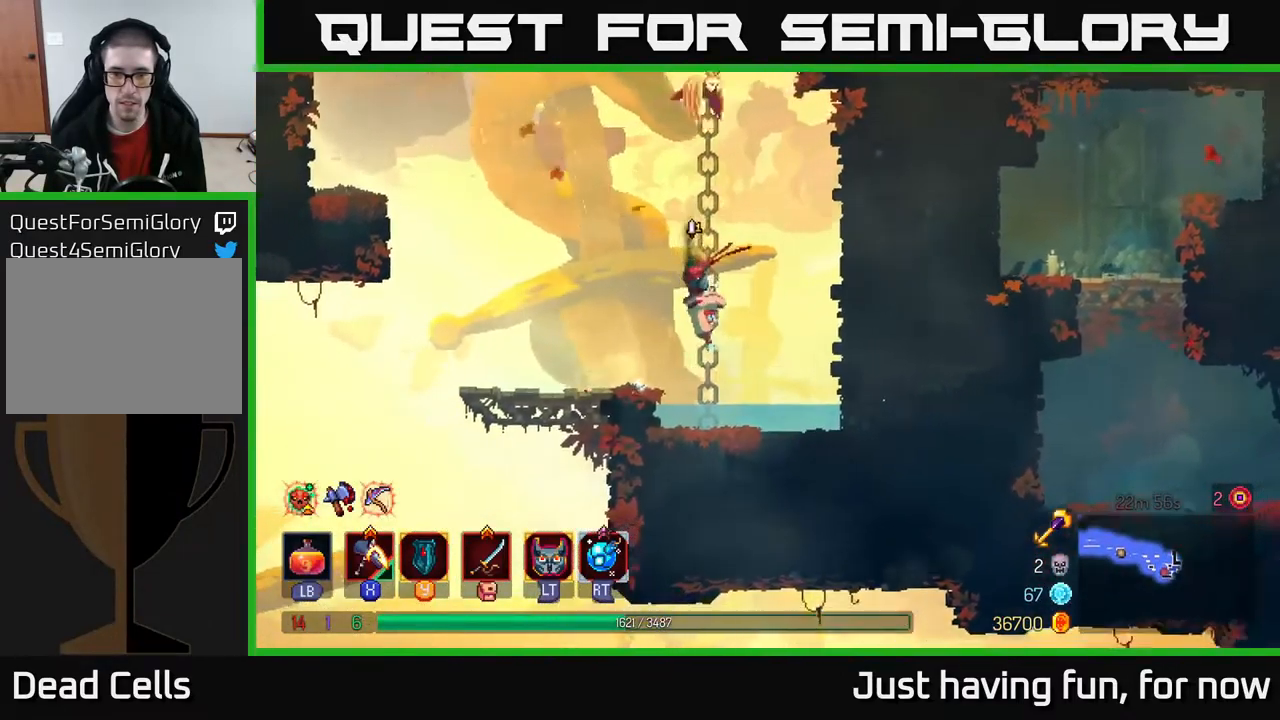
{"buttons": [], "left_stick": "center", "right_stick": "down", "events": [[83, "left_stick", "center"]]}
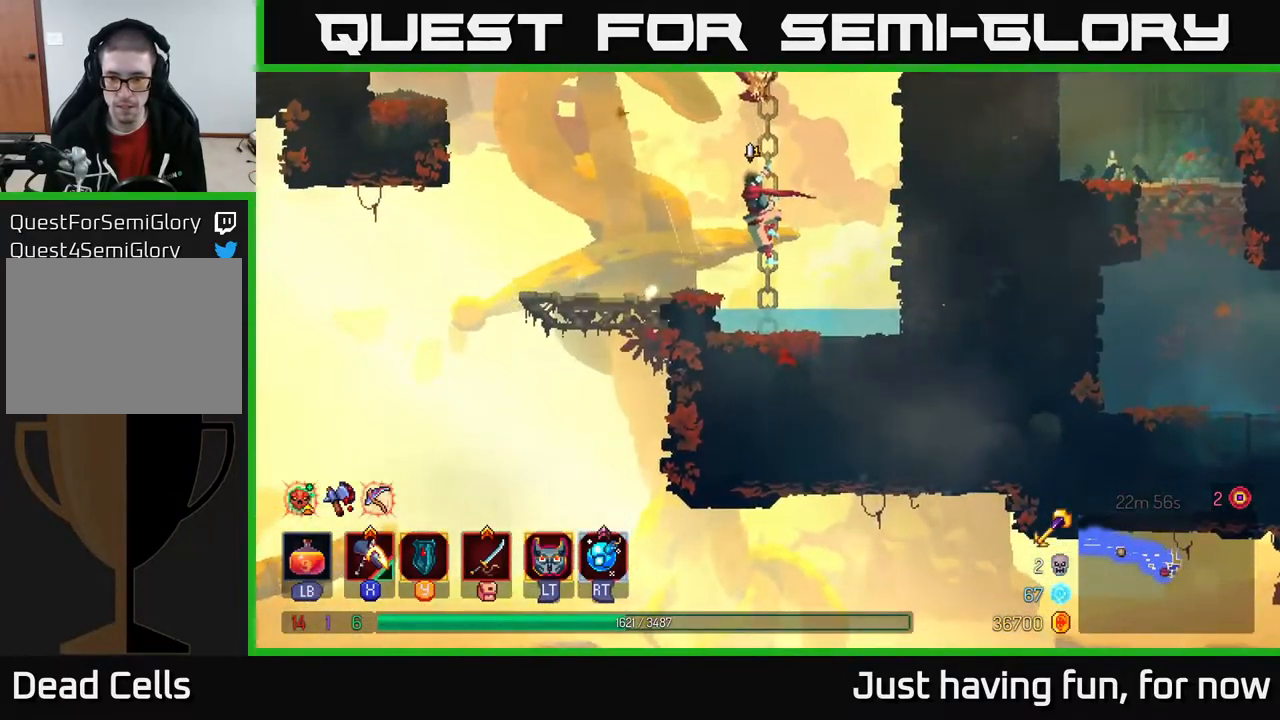
{"buttons": [], "left_stick": "up-right", "right_stick": "center", "events": [[83, "left_stick", "down"], [350, "left_stick", "right"], [383, "right_stick", "center"], [433, "left_stick", "up-right"]]}
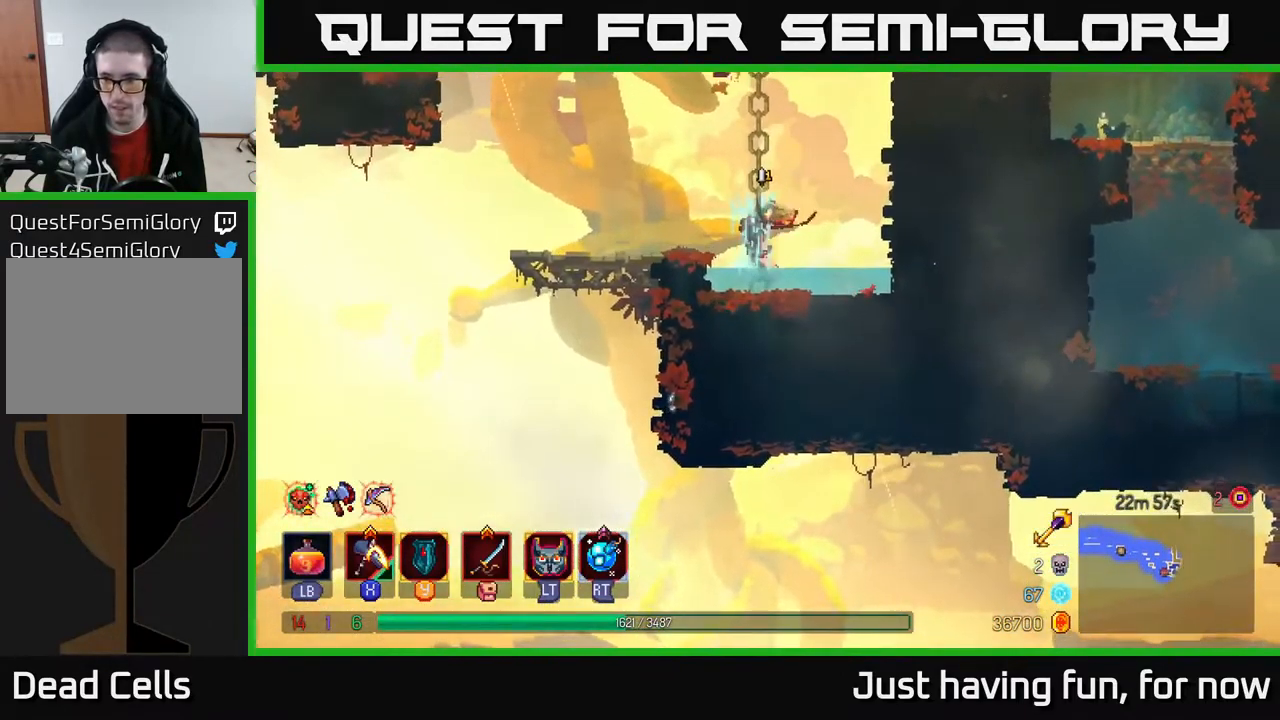
{"buttons": [], "left_stick": "up", "right_stick": "center", "events": [[50, "left_stick", "up"], [83, "right_stick", "up"], [450, "right_stick", "center"]]}
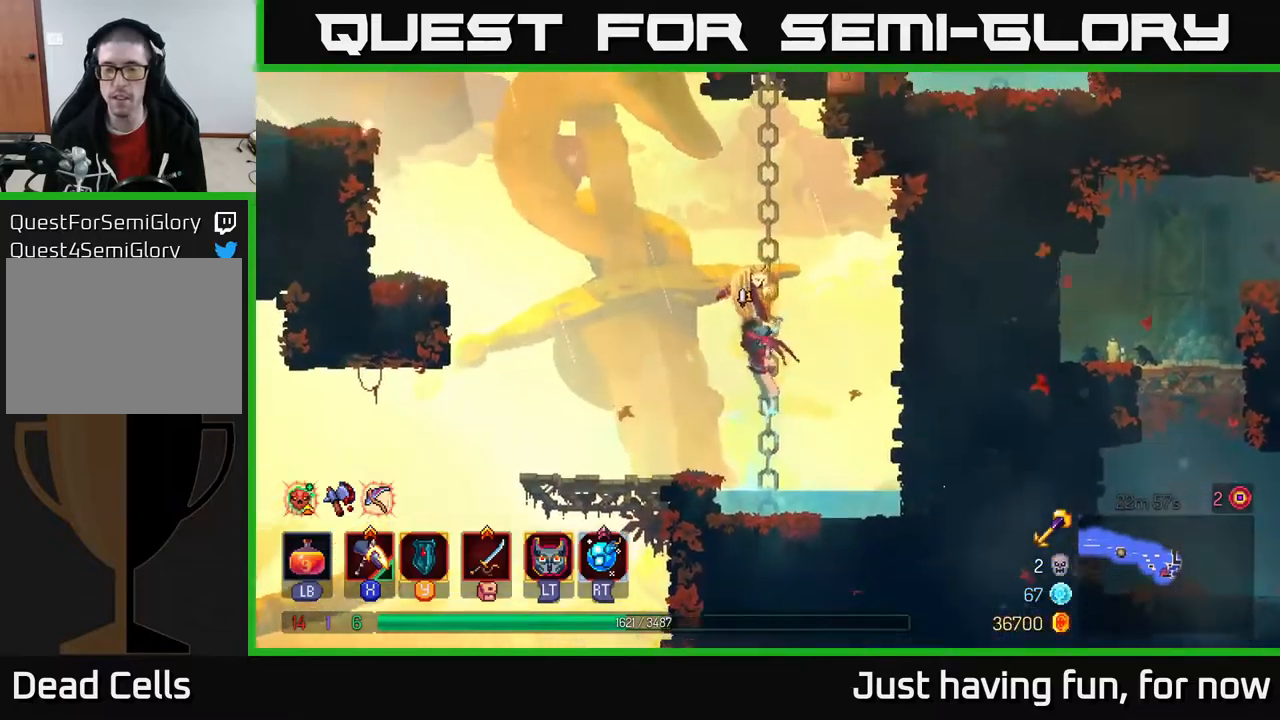
{"buttons": [], "left_stick": "up", "right_stick": "center", "events": [[317, "A", "down"], [434, "A", "up"]]}
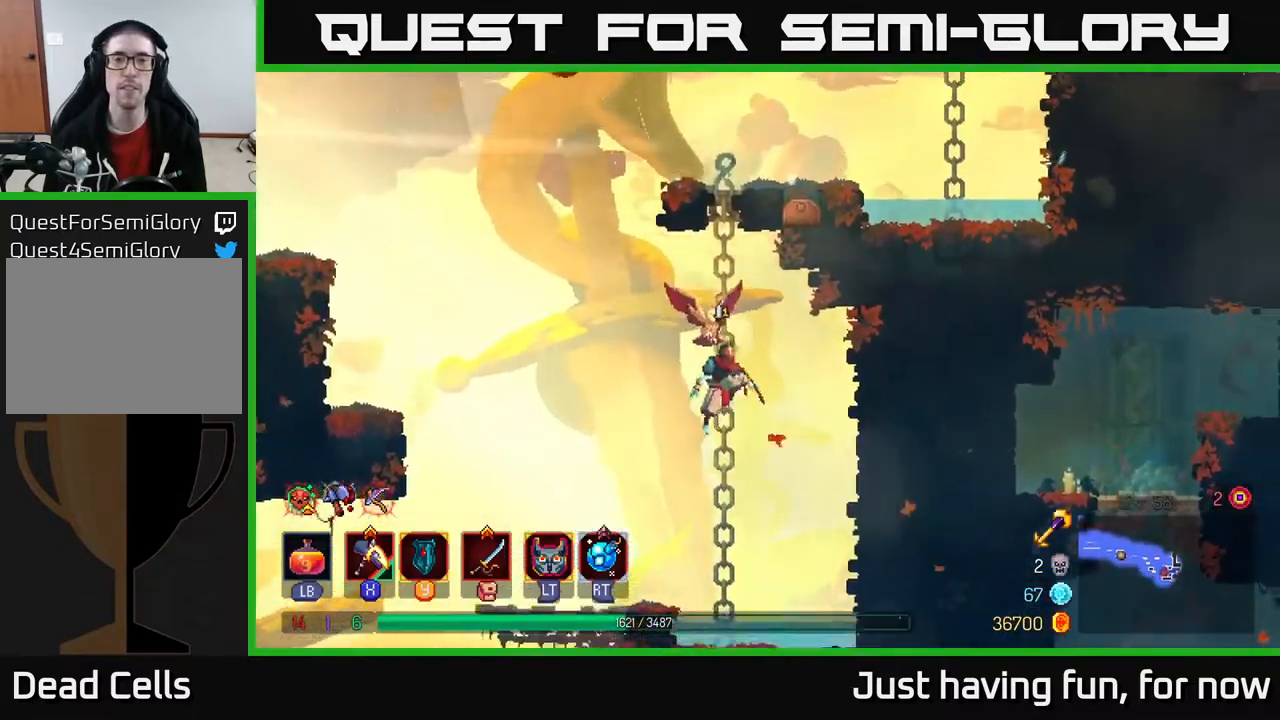
{"buttons": [], "left_stick": "up", "right_stick": "center", "events": [[84, "A", "down"], [217, "A", "up"]]}
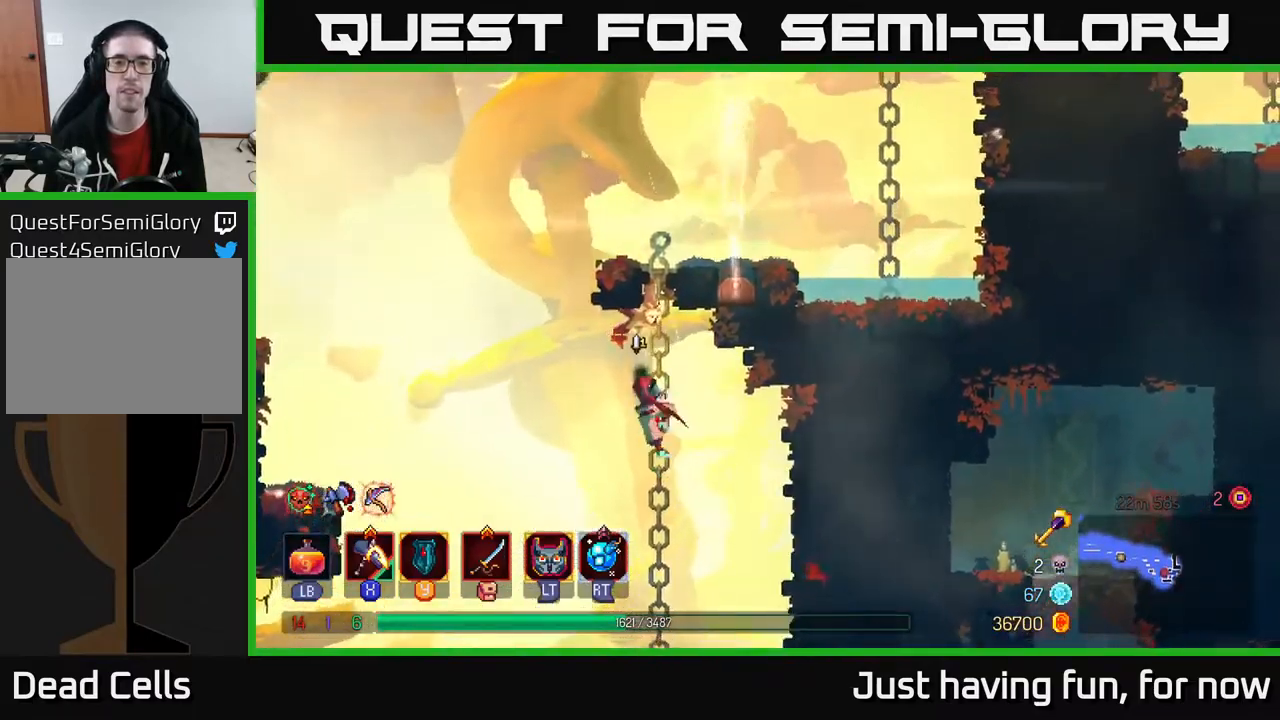
{"buttons": [], "left_stick": "up", "right_stick": "center", "events": []}
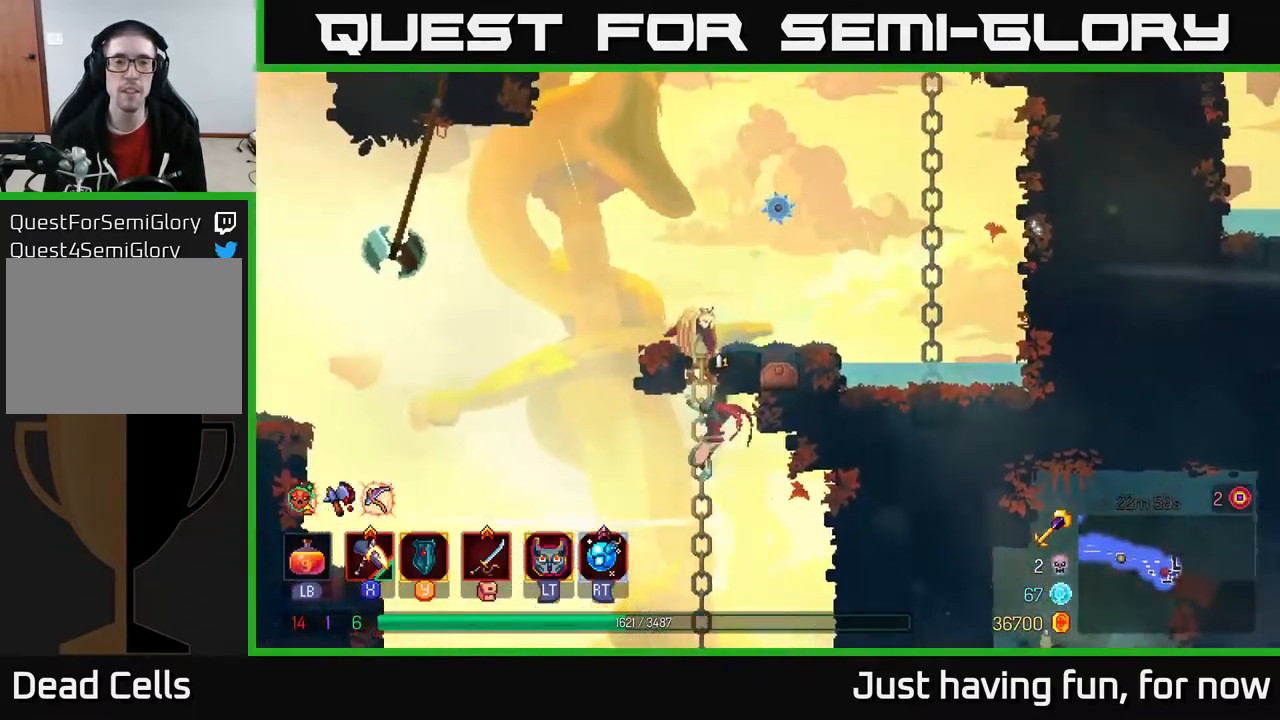
{"buttons": [], "left_stick": "right", "right_stick": "center", "events": [[217, "left_stick", "up-right"], [334, "left_stick", "right"]]}
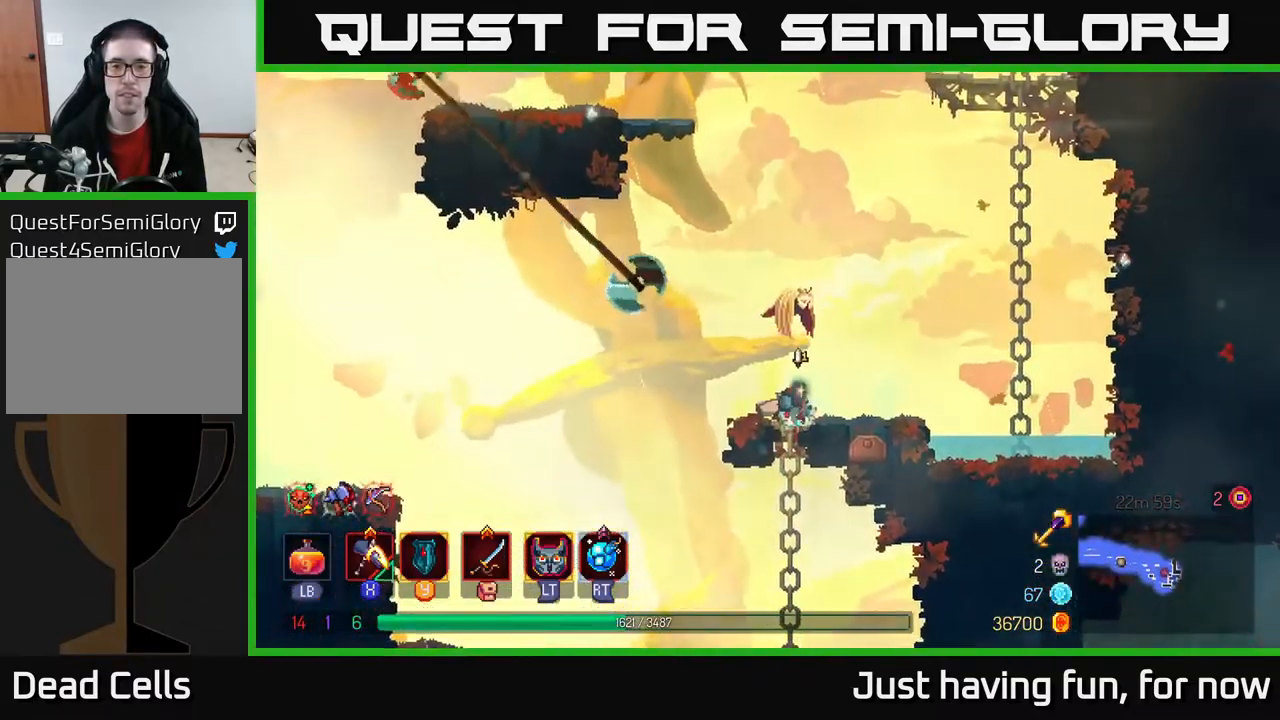
{"buttons": ["A"], "left_stick": "up-right", "right_stick": "center", "events": [[184, "left_stick", "up-right"], [267, "A", "down"], [367, "A", "up"], [450, "A", "down"]]}
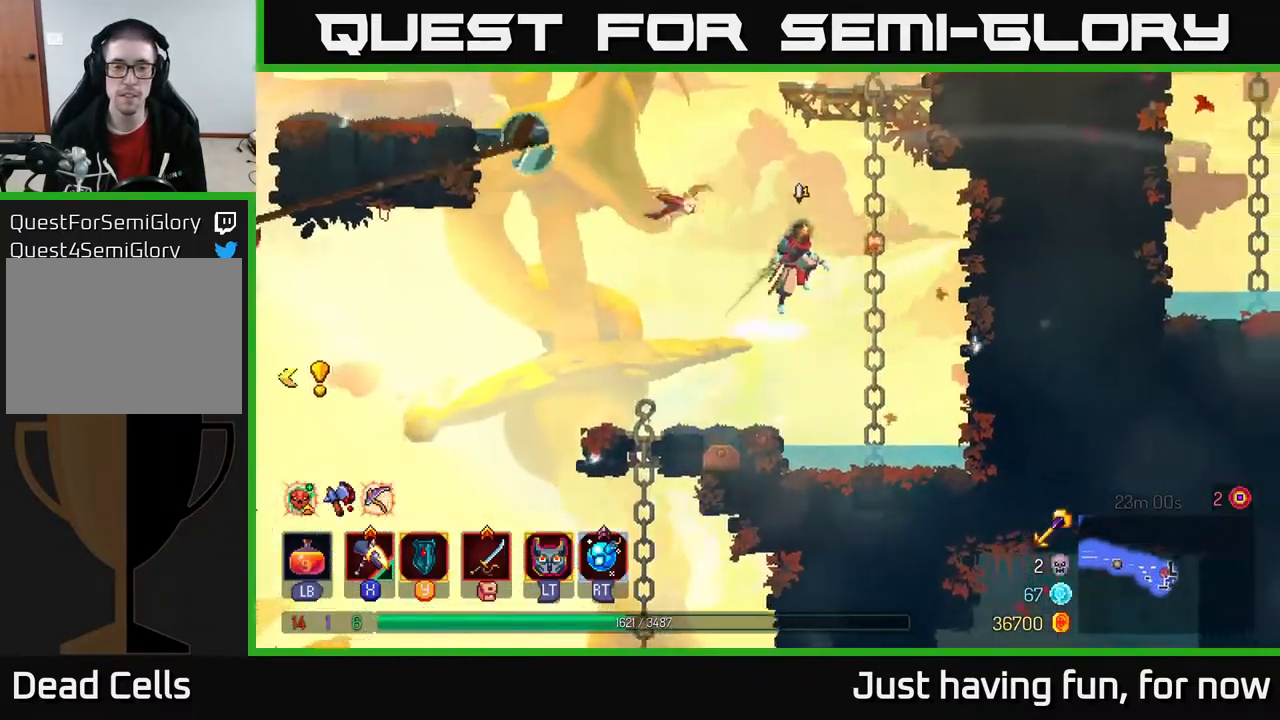
{"buttons": [], "left_stick": "up", "right_stick": "center", "events": [[150, "A", "up"], [167, "left_stick", "up"]]}
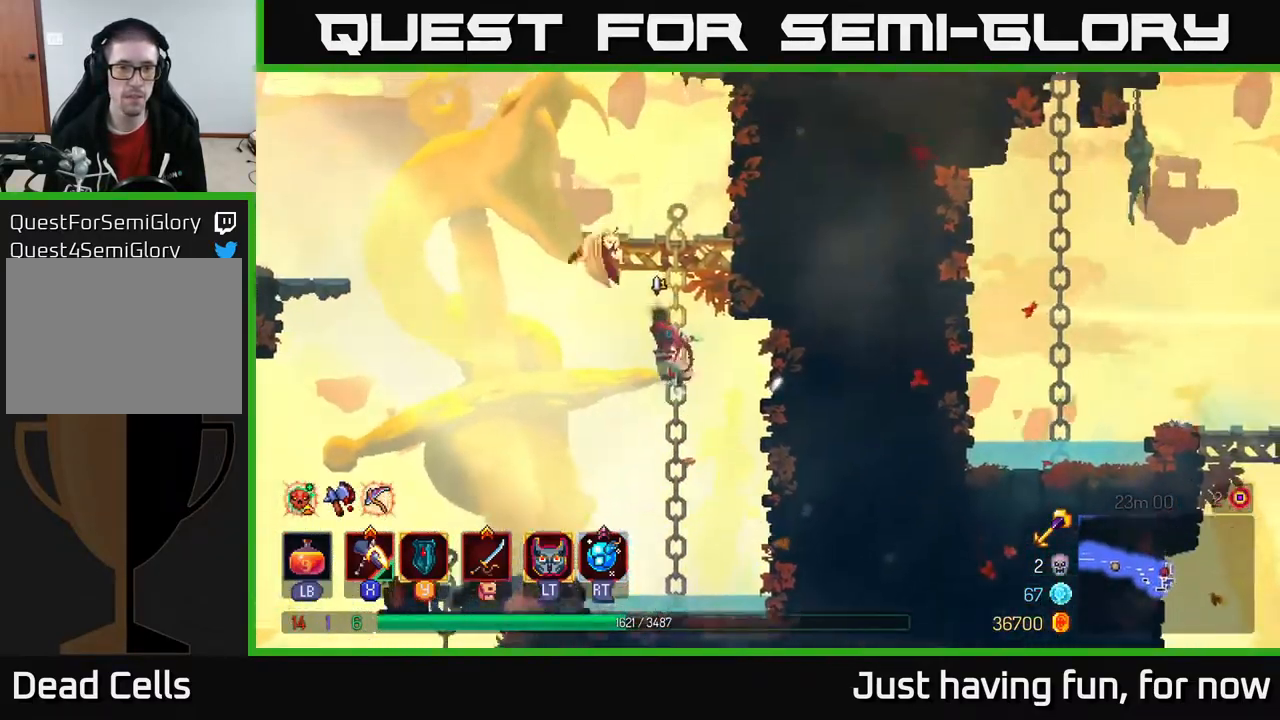
{"buttons": [], "left_stick": "up", "right_stick": "center", "events": []}
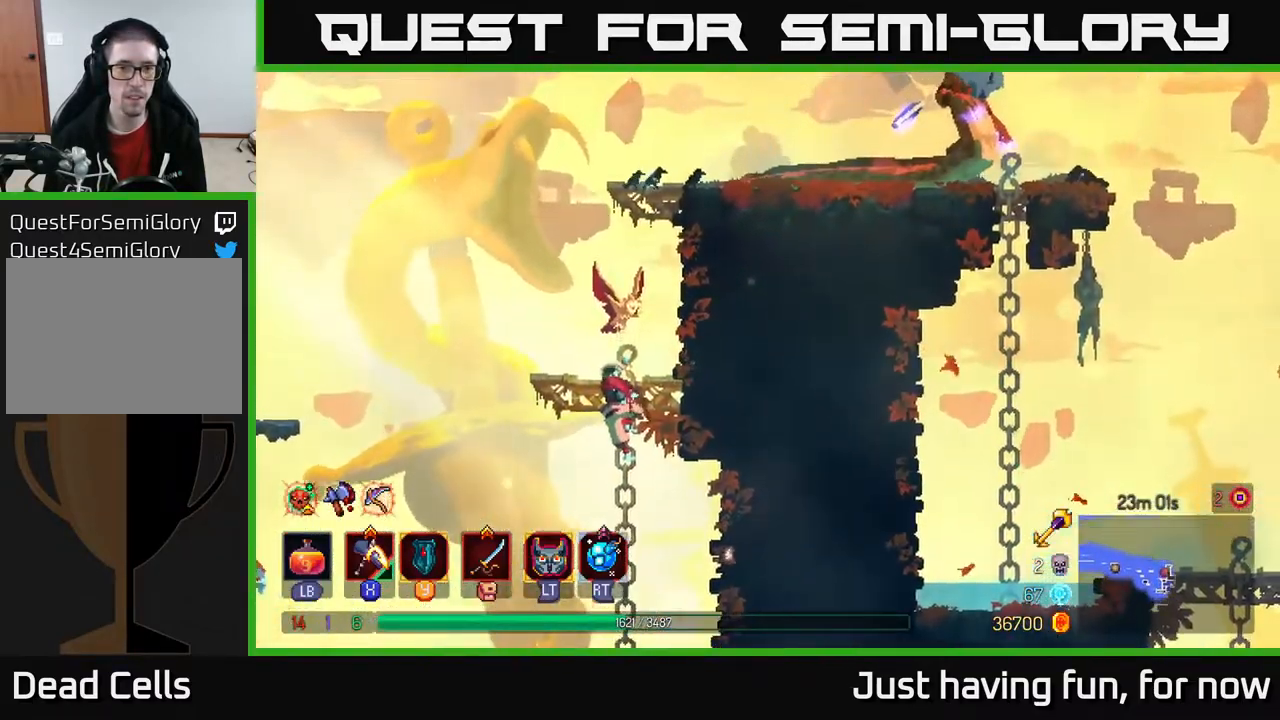
{"buttons": [], "left_stick": "up-right", "right_stick": "center", "events": [[167, "A", "down"], [167, "left_stick", "up-right"], [267, "A", "up"], [367, "A", "down"], [467, "A", "up"]]}
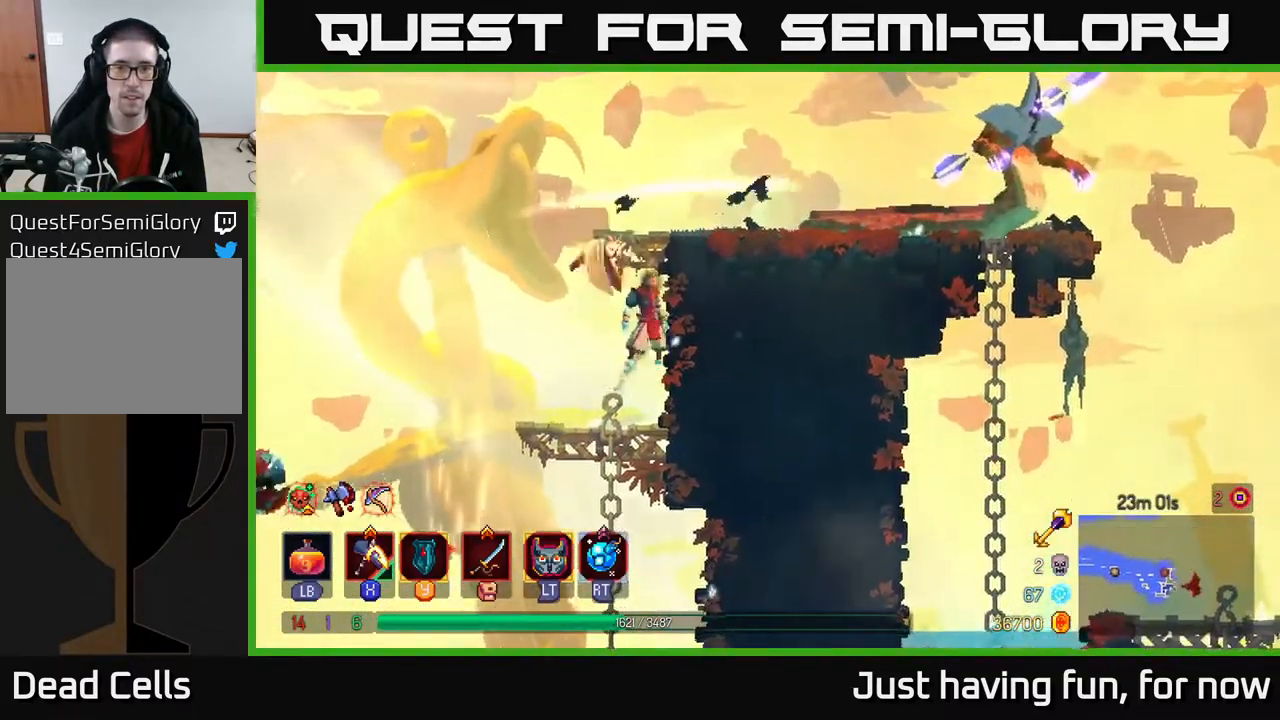
{"buttons": [], "left_stick": "up-right", "right_stick": "center", "events": [[84, "B", "down"], [234, "B", "up"]]}
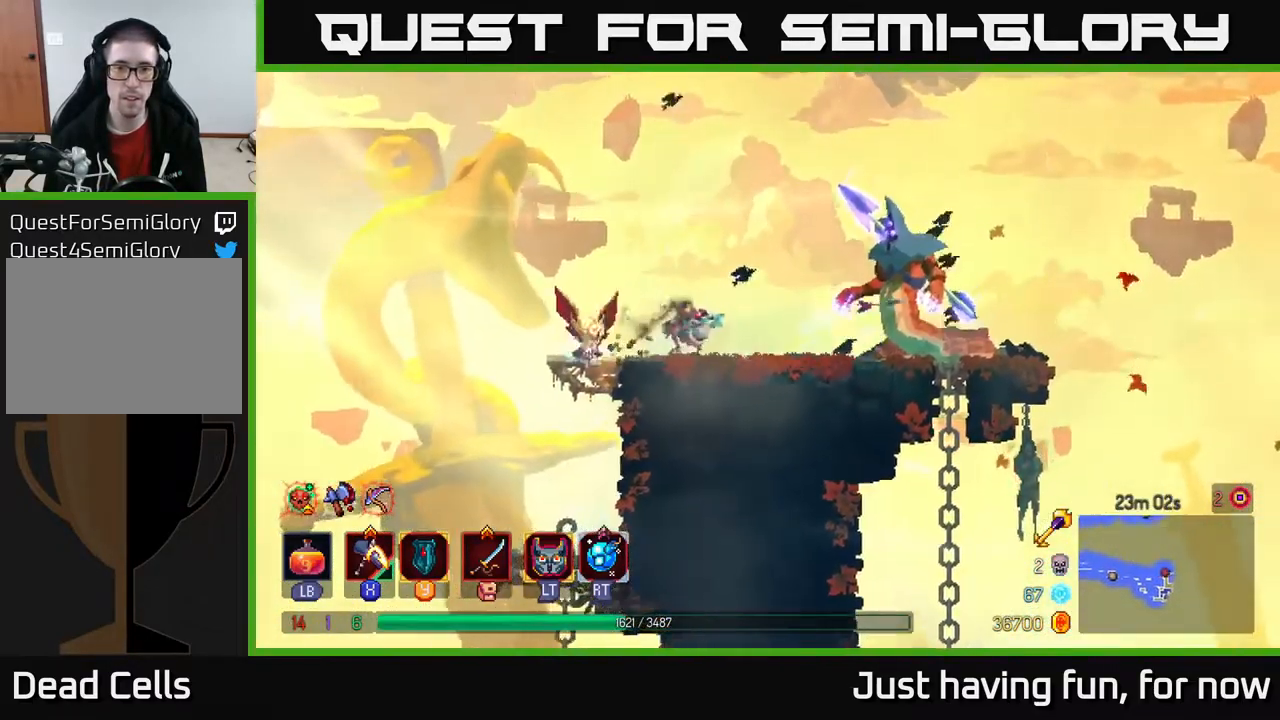
{"buttons": ["X"], "left_stick": "up-right", "right_stick": "center", "events": [[84, "X", "down"]]}